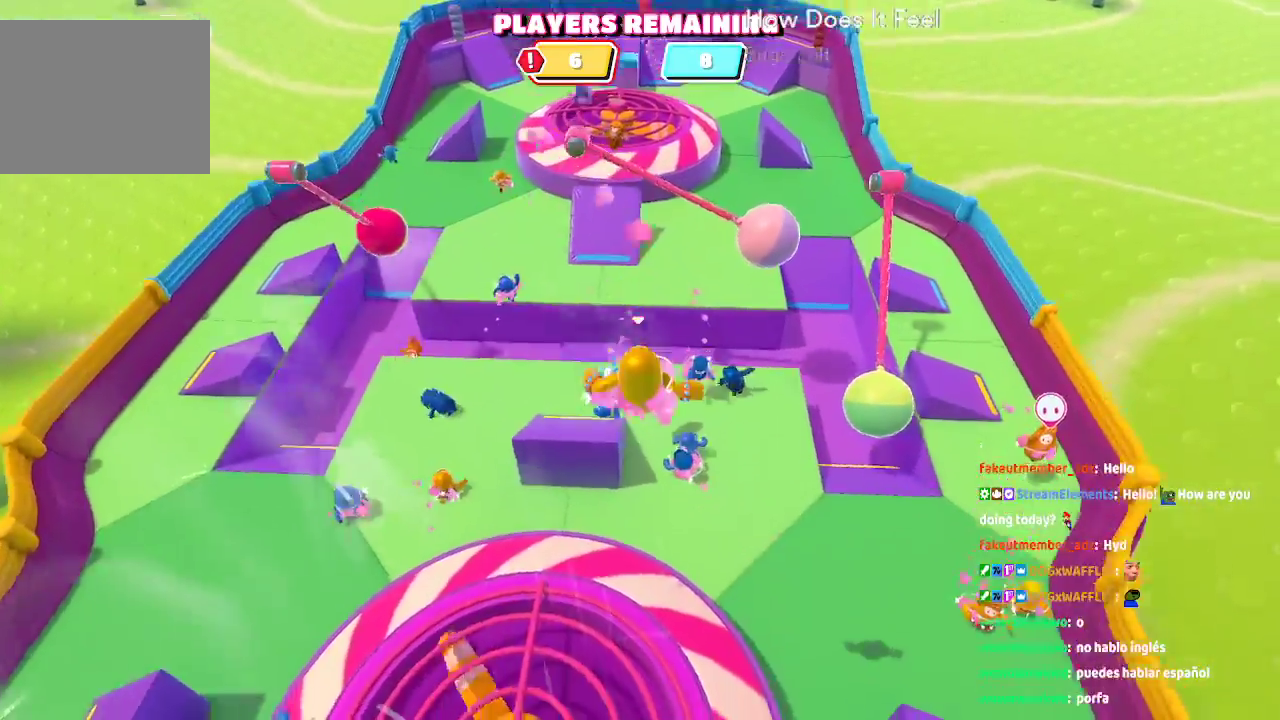
Gameplay with a controller (Xbox layout); each line is a JSON object with the inputs held at the frame after it (dt_ms = milliseconds from this image to that frame). "button_events" lists button changes between this image and that frame as [ms after this image, input, new state], when the widget could be followed in between (sticks are given only as held states). Not read: L1 L2 L3 R1 R2 R3.
{"dt_ms": 500, "buttons": [], "left_stick": "up", "right_stick": "center", "button_events": []}
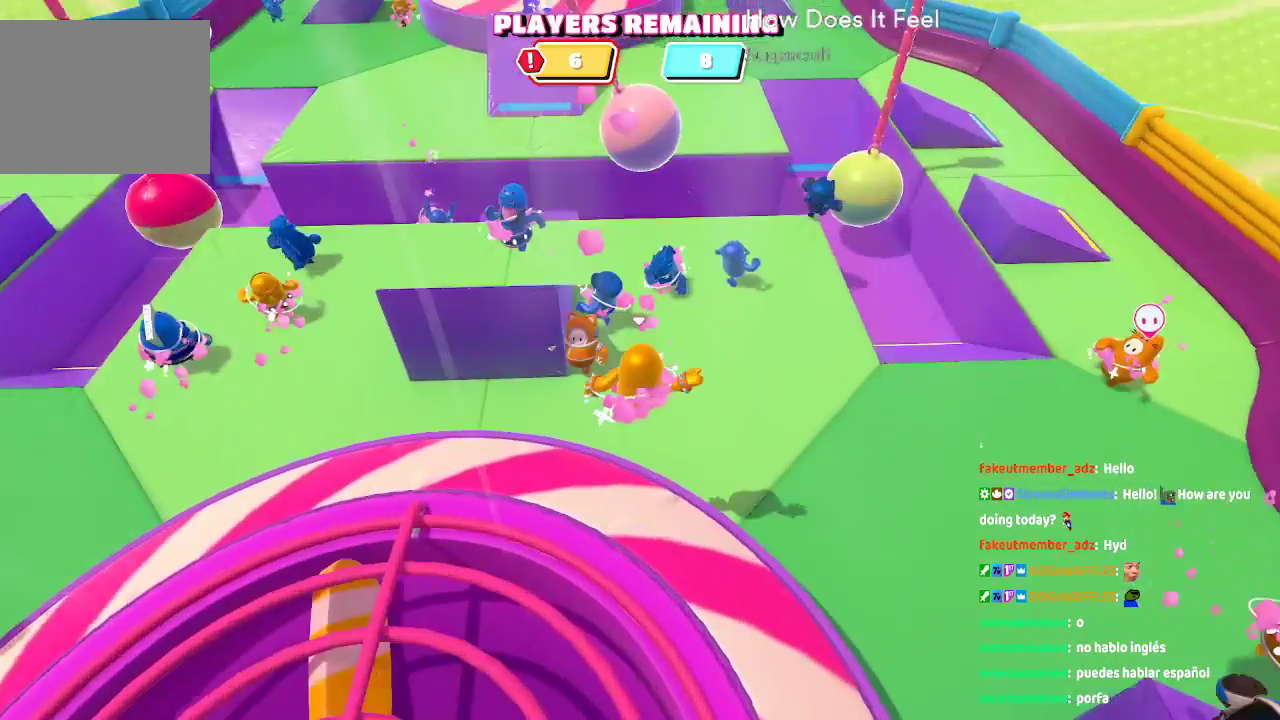
{"dt_ms": 500, "buttons": [], "left_stick": "up", "right_stick": "center", "button_events": []}
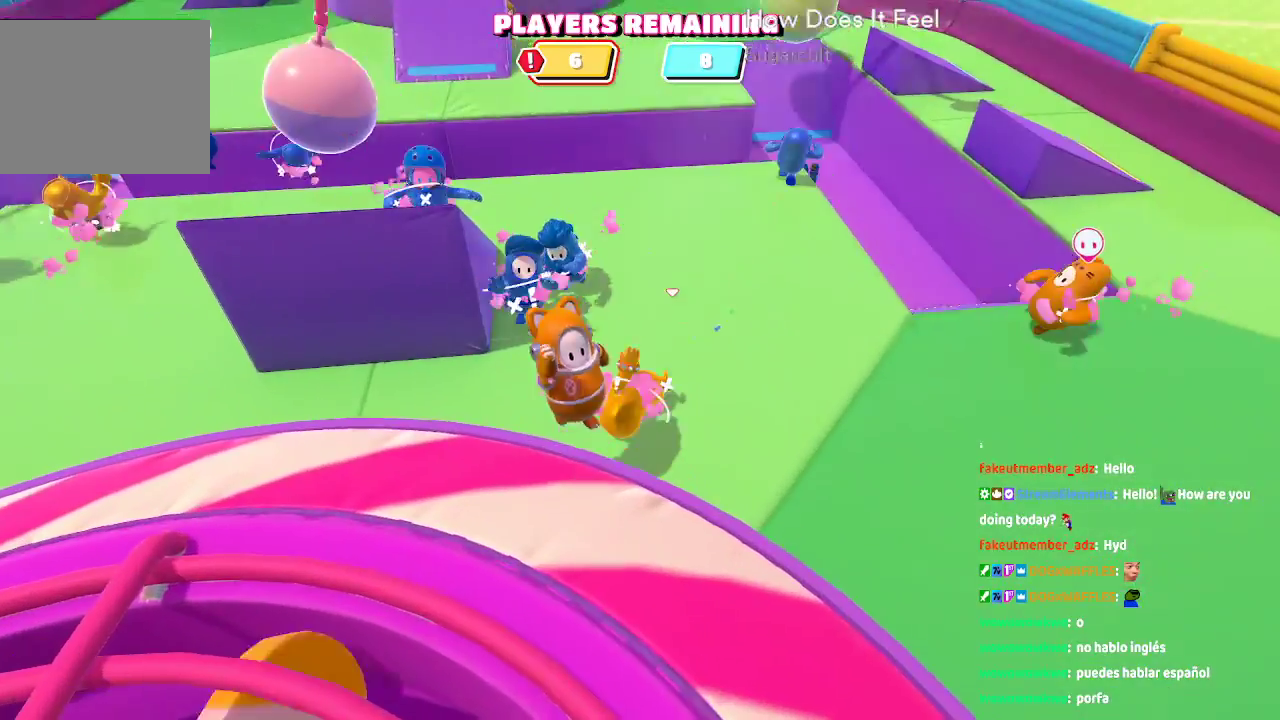
{"dt_ms": 500, "buttons": [], "left_stick": "up", "right_stick": "up-right", "button_events": []}
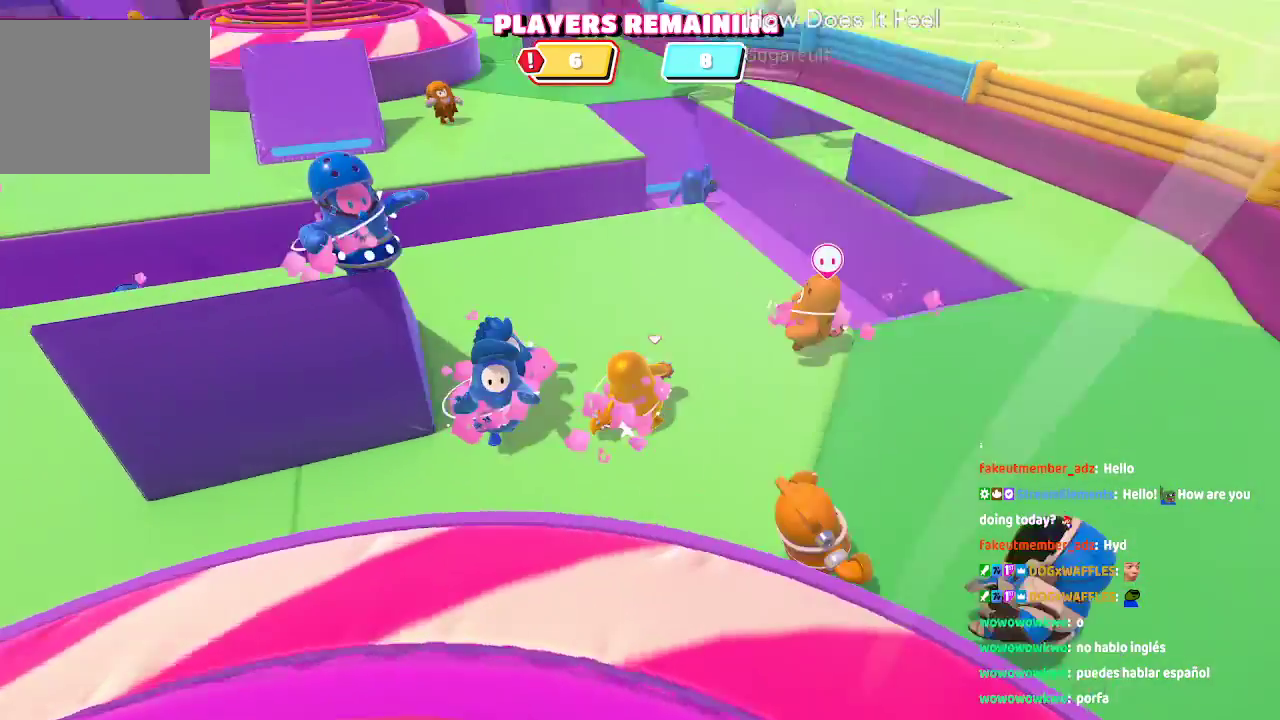
{"dt_ms": 500, "buttons": [], "left_stick": "up", "right_stick": "center", "button_events": []}
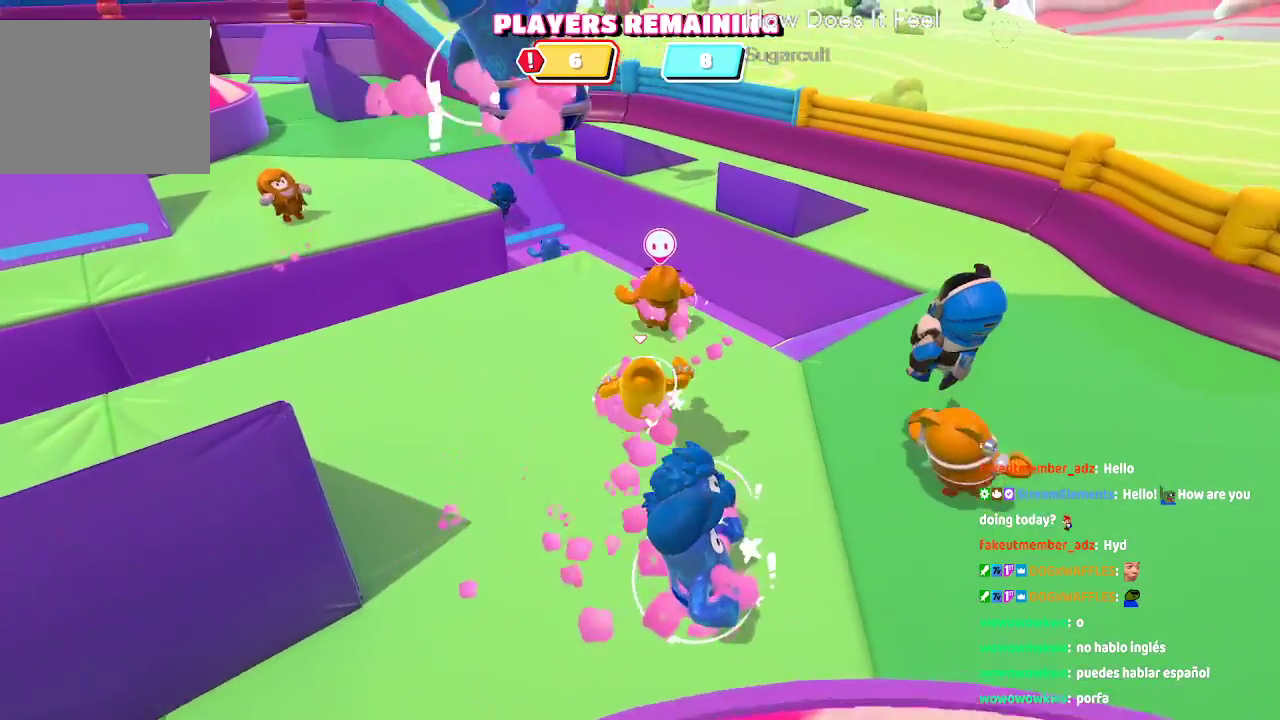
{"dt_ms": 1000, "buttons": [], "left_stick": "up-left", "right_stick": "center"}
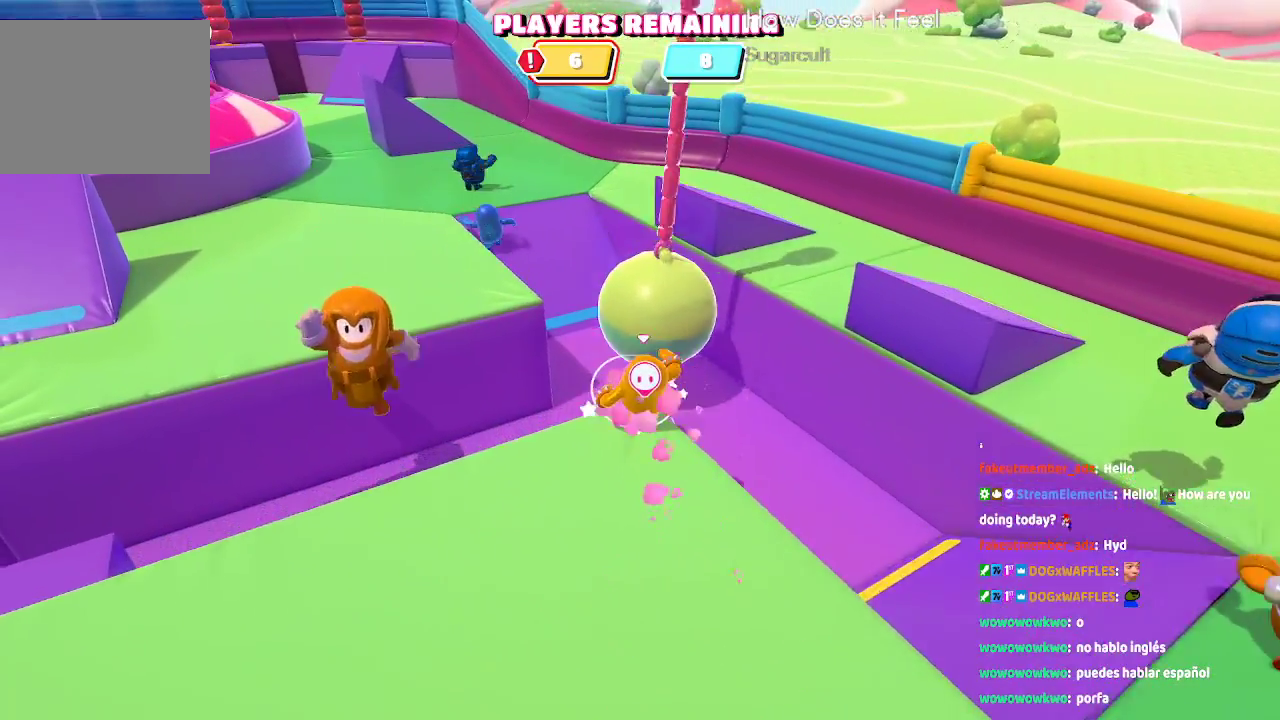
{"dt_ms": 500, "buttons": [], "left_stick": "up", "right_stick": "center", "button_events": []}
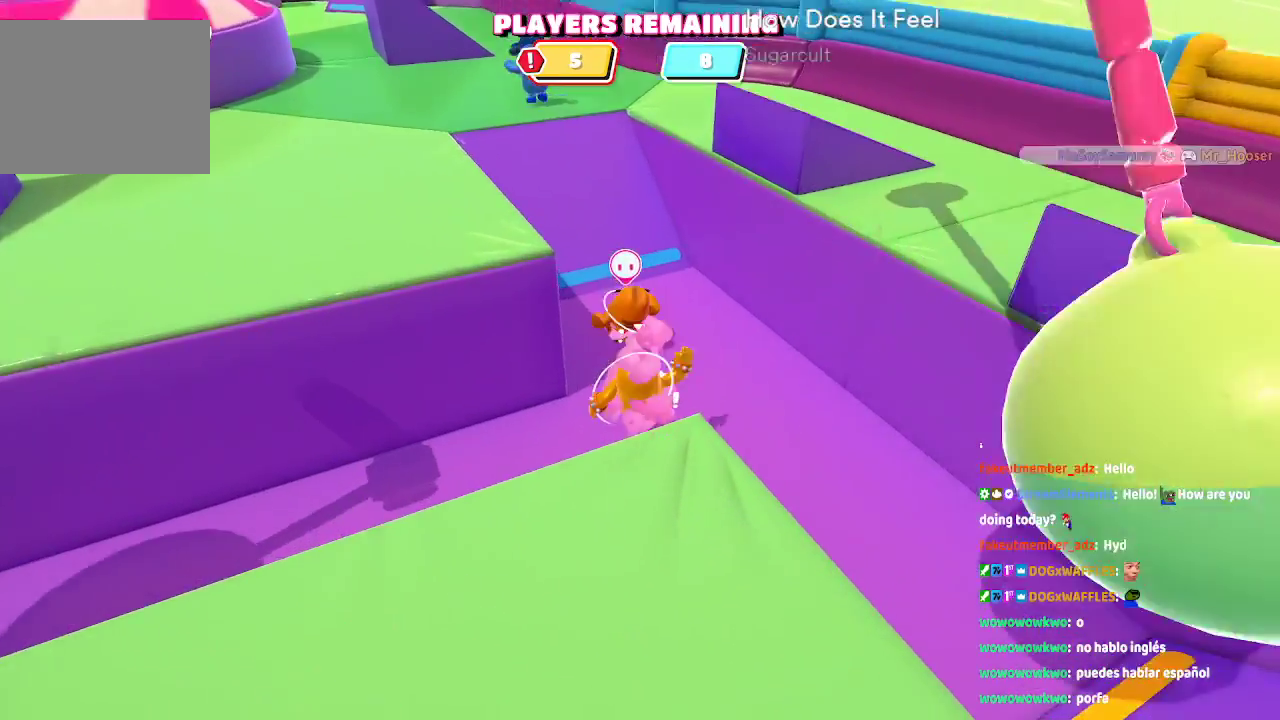
{"dt_ms": 500, "buttons": [], "left_stick": "up", "right_stick": "center", "button_events": []}
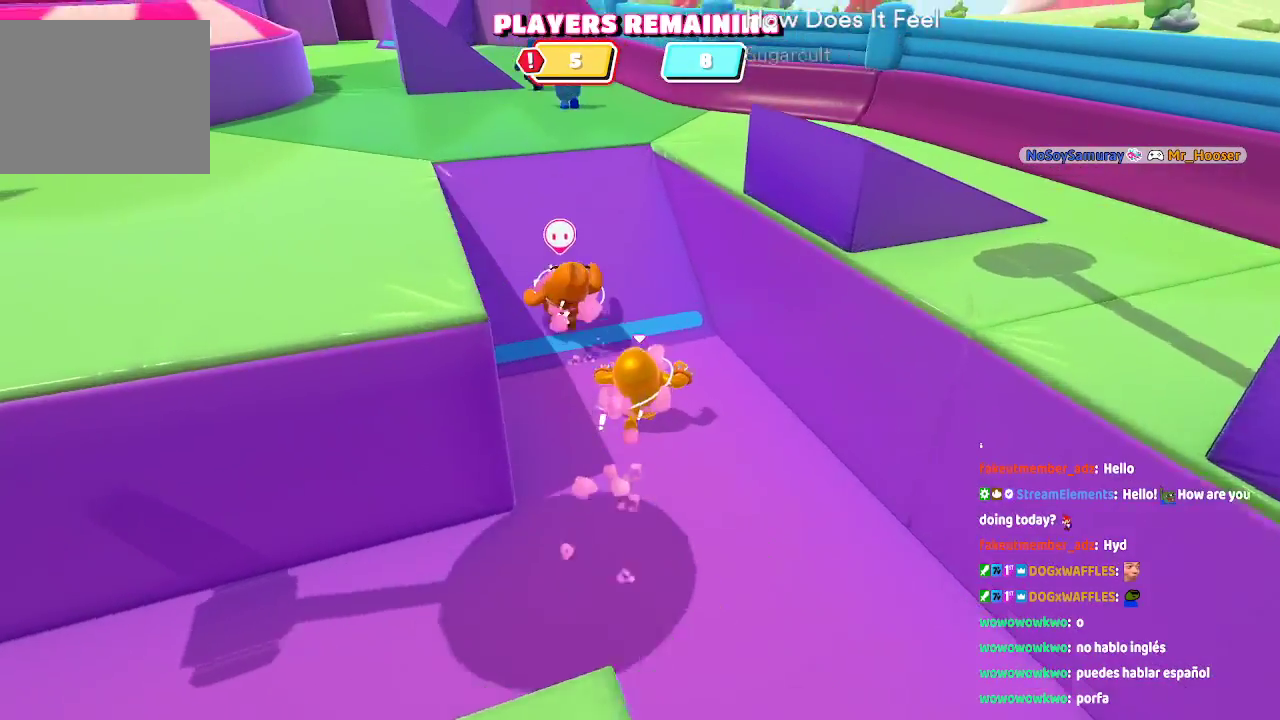
{"dt_ms": 500, "buttons": [], "left_stick": "up", "right_stick": "left", "button_events": []}
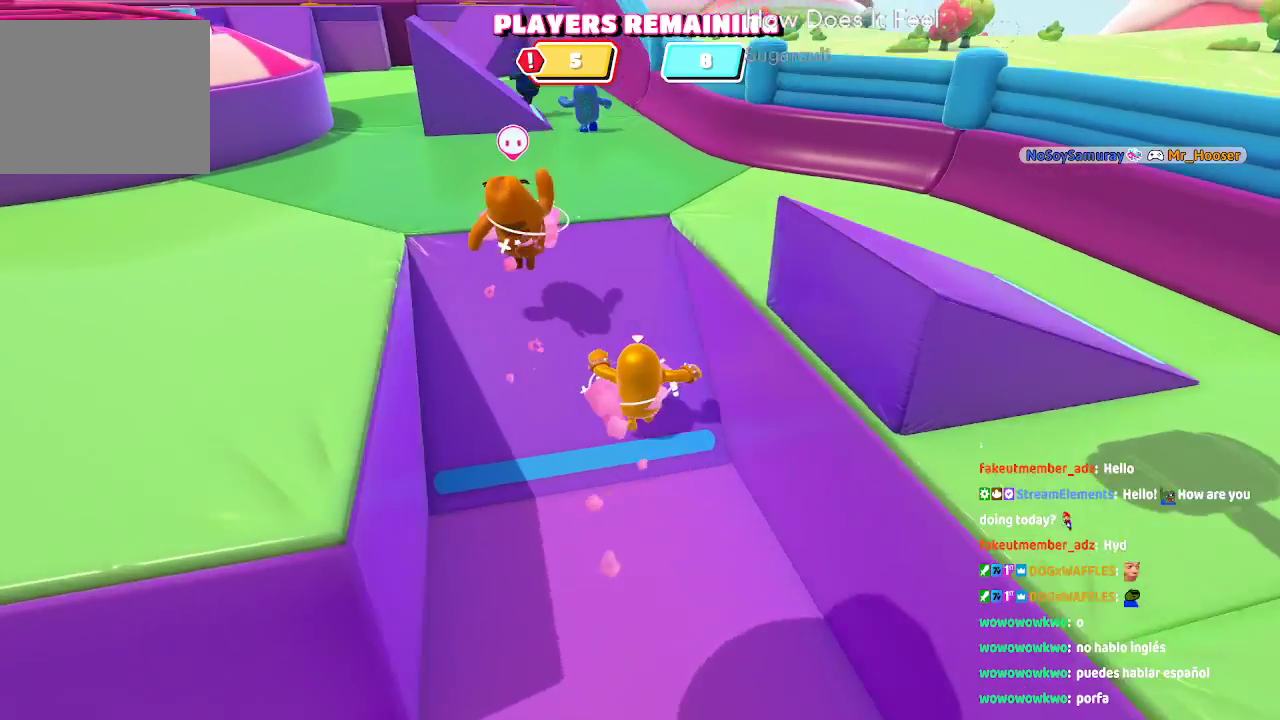
{"dt_ms": 1000, "buttons": [], "left_stick": "up", "right_stick": "center"}
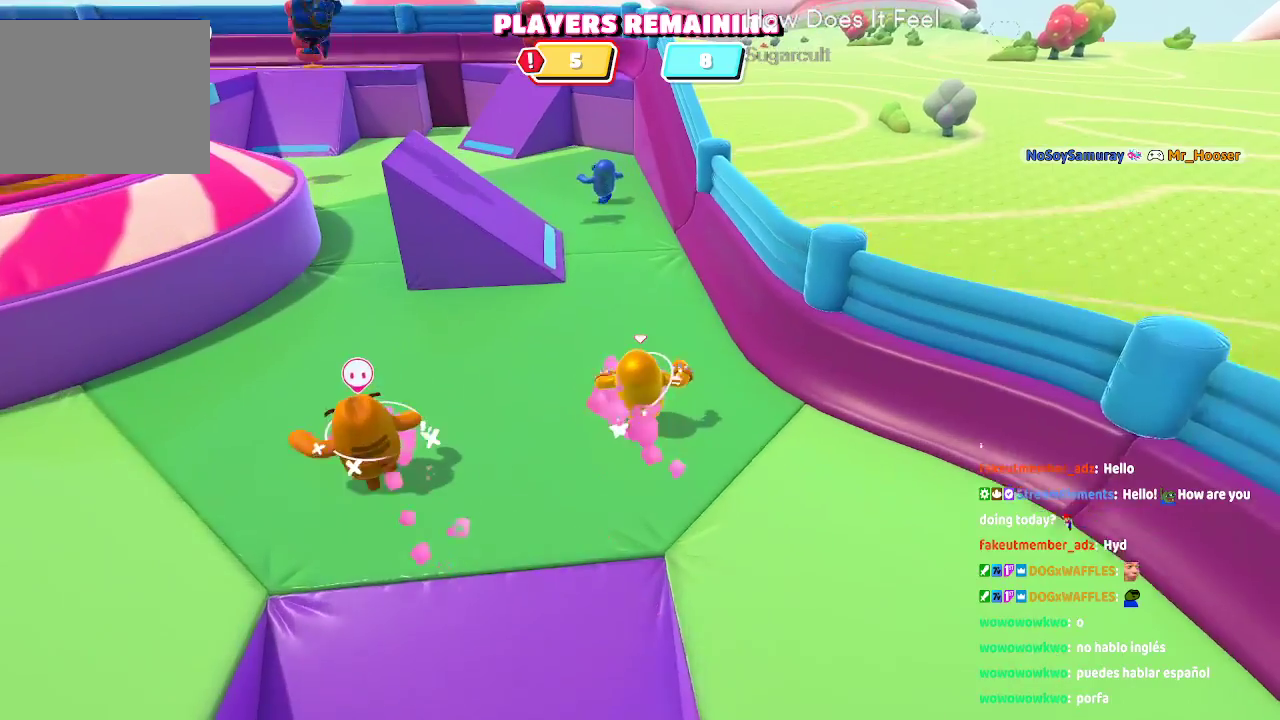
{"dt_ms": 500, "buttons": [], "left_stick": "up", "right_stick": "center"}
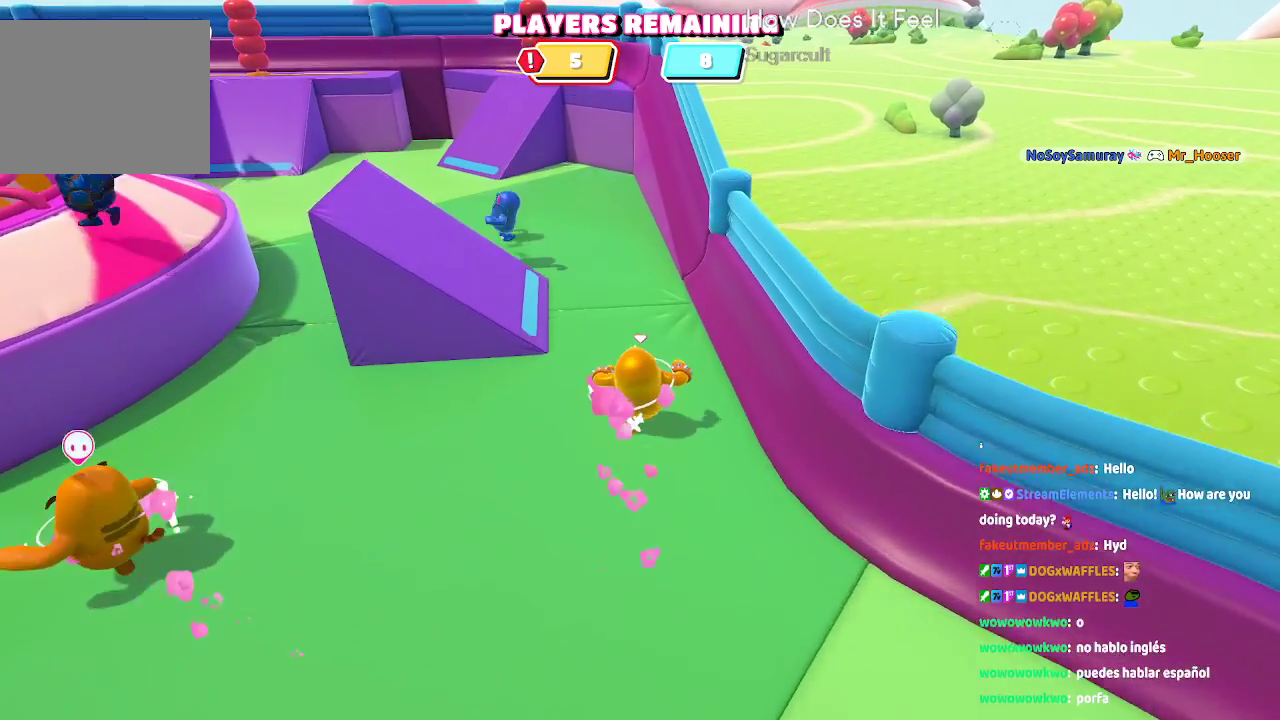
{"dt_ms": 500, "buttons": [], "left_stick": "up", "right_stick": "left", "button_events": []}